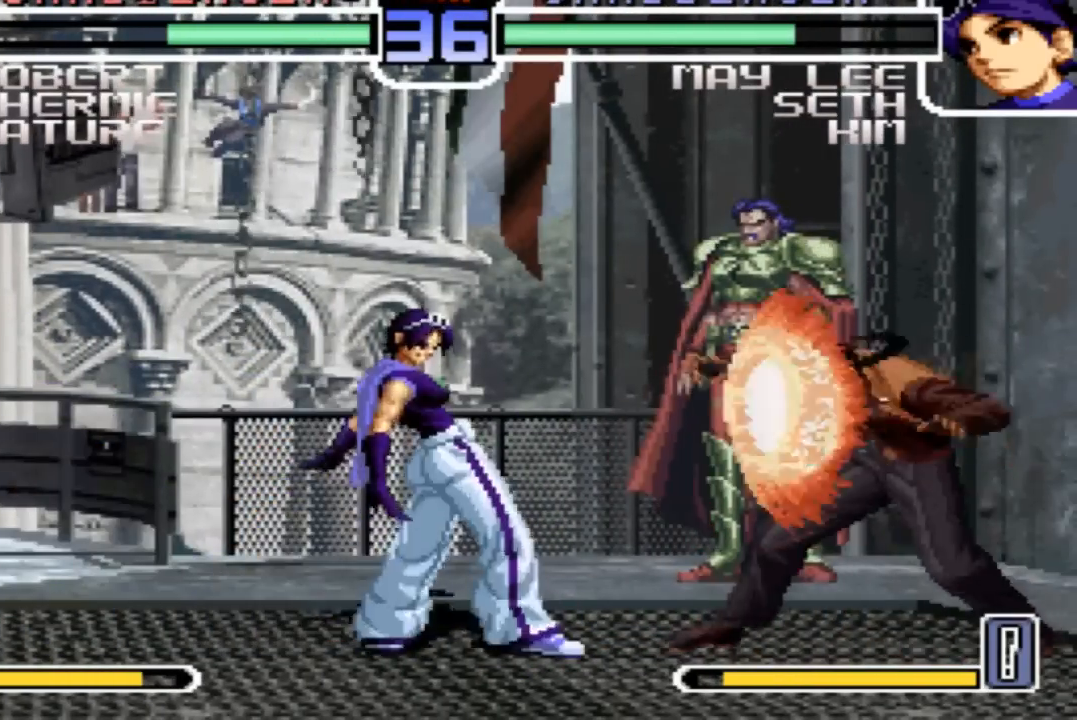
Gameplay with a controller (arcade stick); each line is a JSON object with the inputs held at the frame after it. "events" lists button and stick changes between this image and that frame as [ms after this image, input, new state], when the widget could be followed in between. Not read: L3 R3.
{"buttons": ["SQUARE"], "left_stick": "left"}
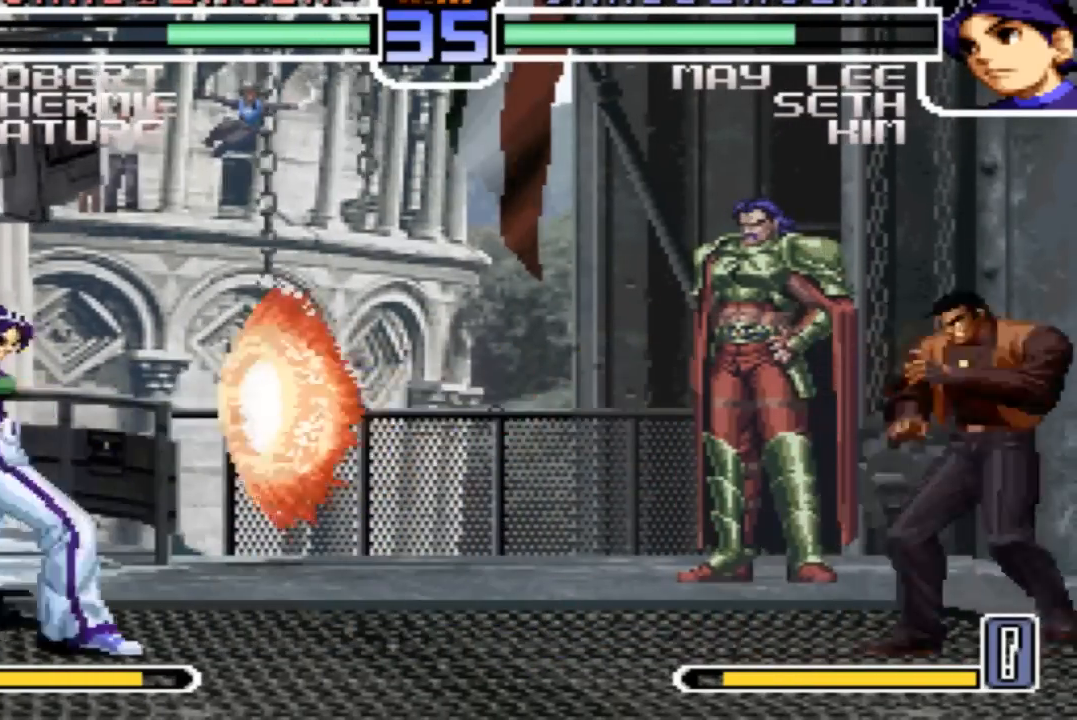
{"buttons": [], "left_stick": "down", "events": [[66, "SQUARE", "up"], [66, "left_stick", "center"], [200, "left_stick", "right"], [500, "left_stick", "down"]]}
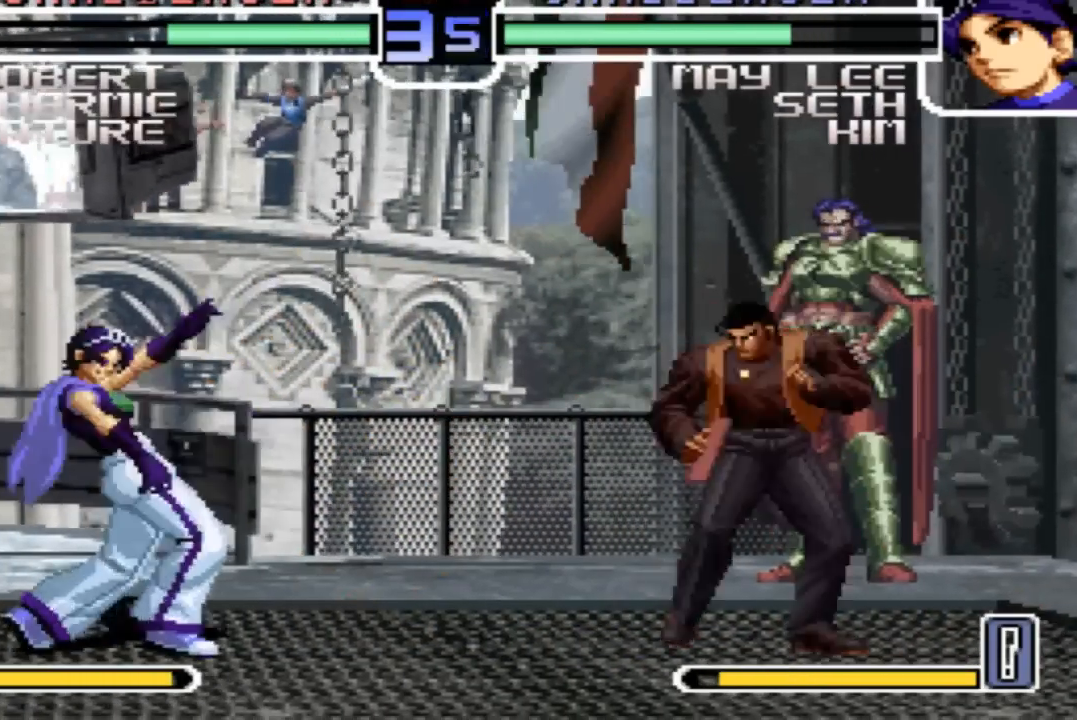
{"buttons": [], "left_stick": "right", "events": [[67, "left_stick", "down-right"], [234, "SQUARE", "down"], [234, "TRIANGLE", "down"], [234, "left_stick", "right"], [334, "SQUARE", "up"], [367, "TRIANGLE", "up"]]}
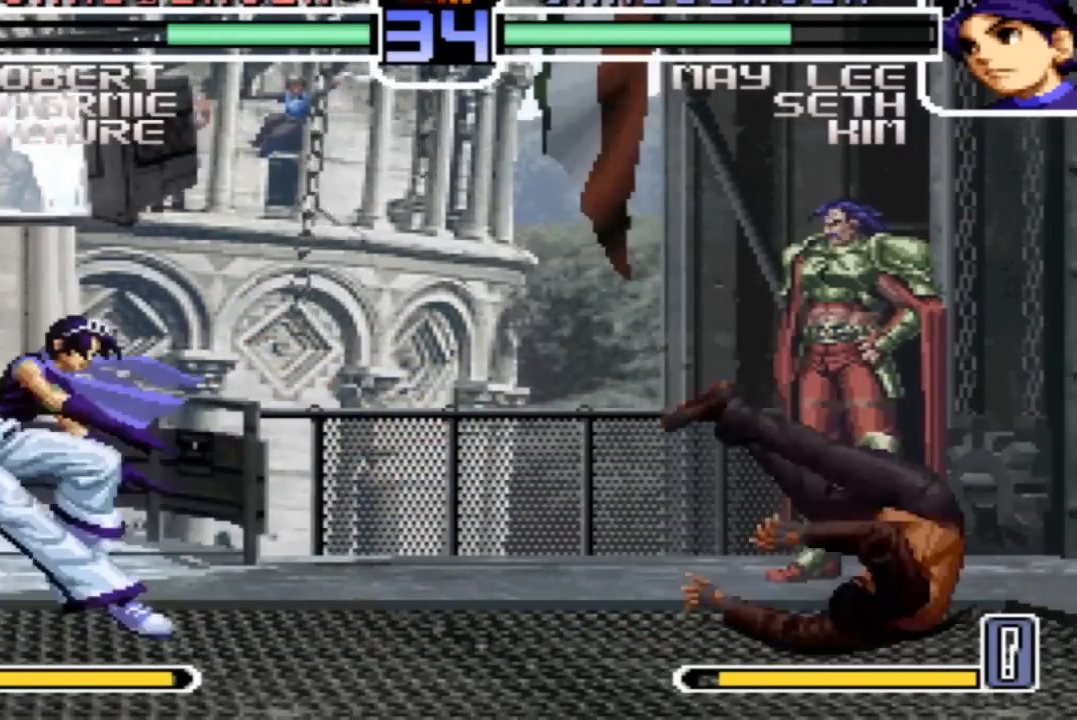
{"buttons": [], "left_stick": "center", "events": [[200, "left_stick", "down"], [300, "R1", "down"], [300, "left_stick", "left"], [400, "left_stick", "center"], [433, "R1", "up"]]}